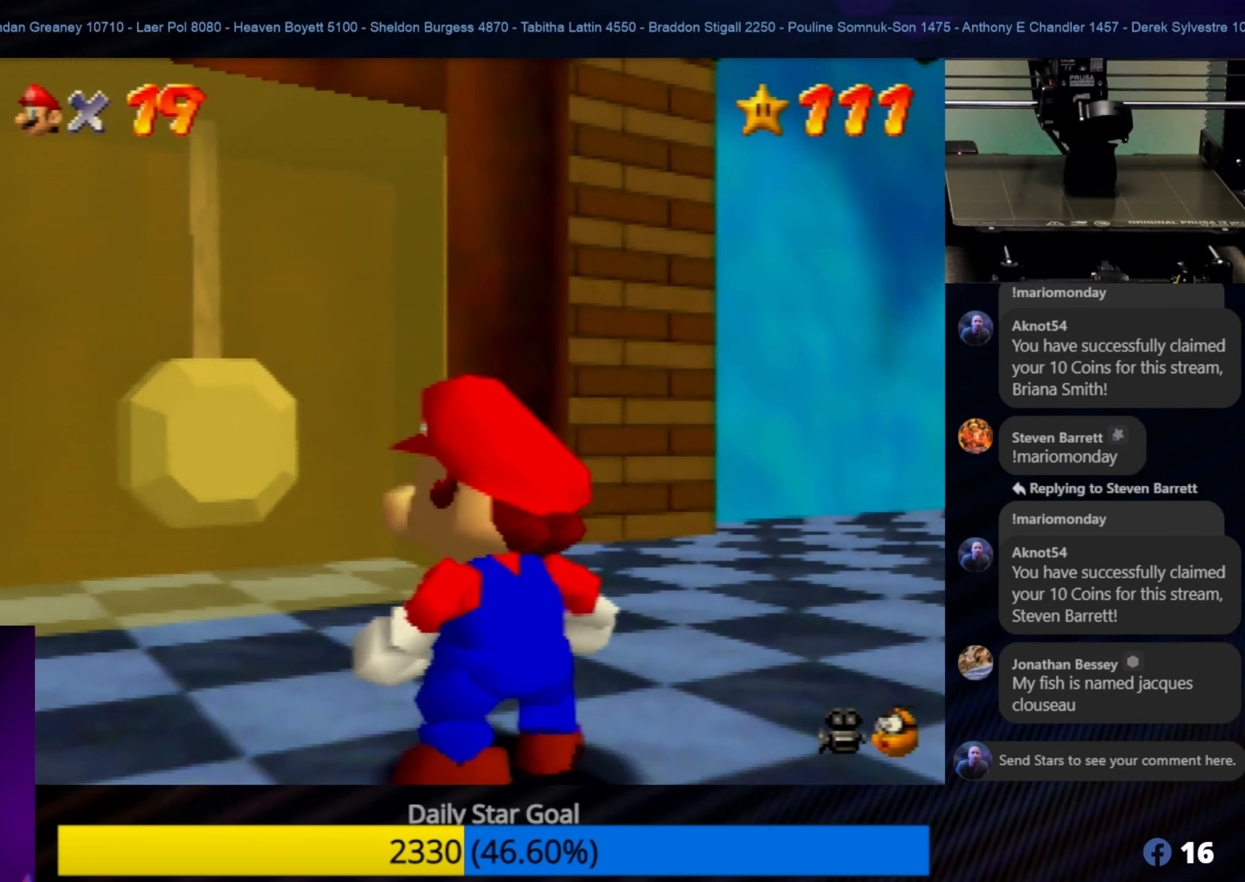
Gameplay with a controller (Nintendo layout); each line is a JSON object with the inputs held at the frame after it. "events" lists button and stick changes between this image and that frame as [ms after this image, input, new state], when the widget could be followed in between. Not read: L1 L3 R3.
{"buttons": [], "left_stick": "up", "events": [[150, "left_stick", "up"]]}
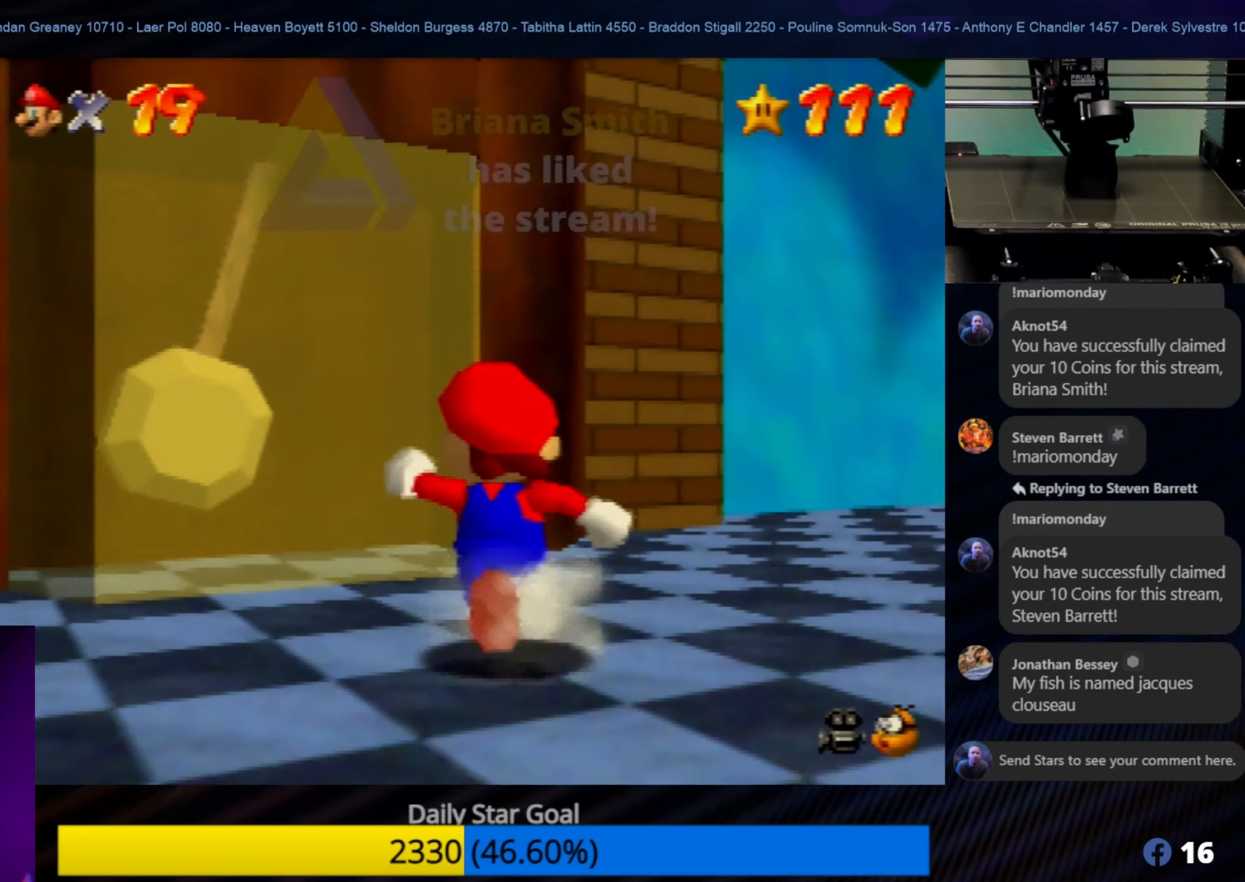
{"buttons": [], "left_stick": "up-left", "events": [[33, "left_stick", "up-left"]]}
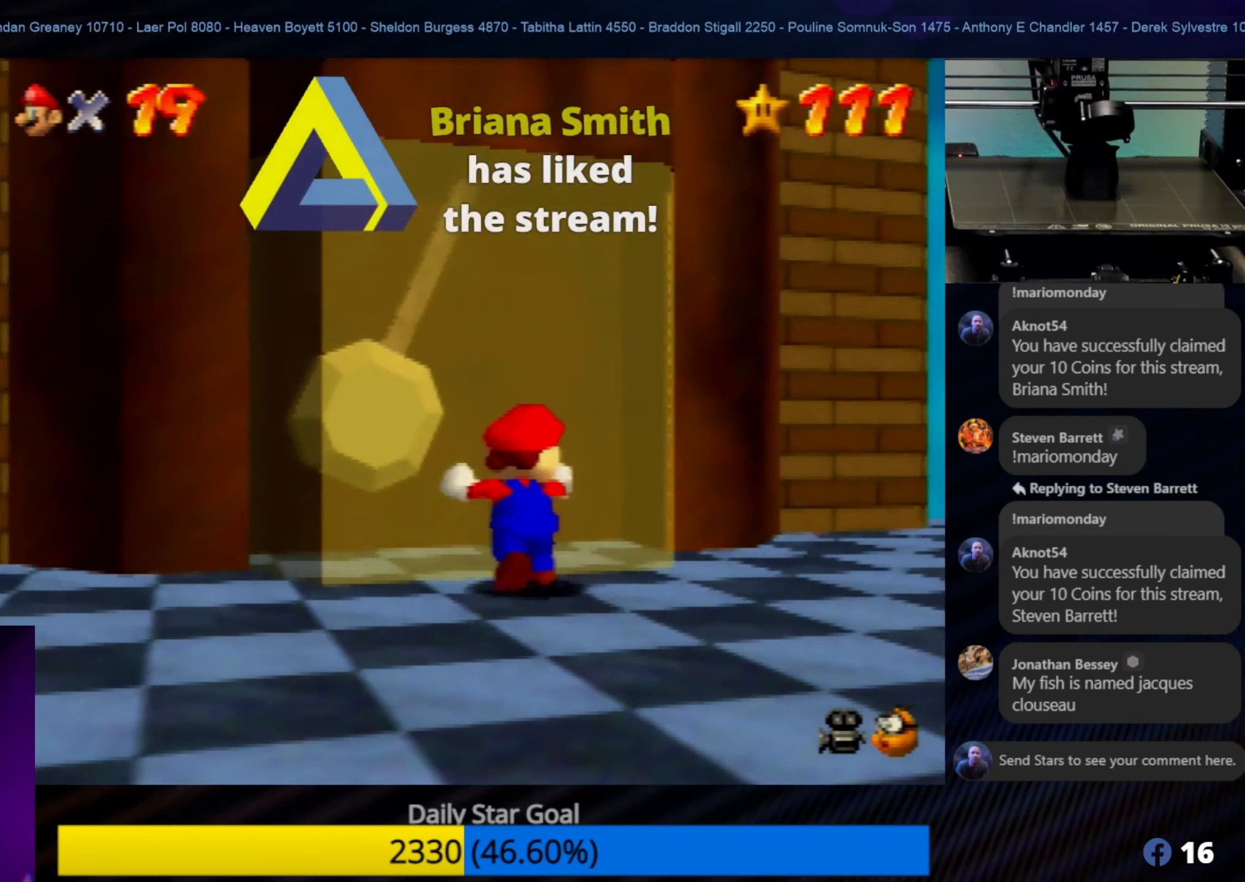
{"buttons": [], "left_stick": "center", "events": [[33, "left_stick", "center"], [300, "left_stick", "down-right"], [433, "left_stick", "center"]]}
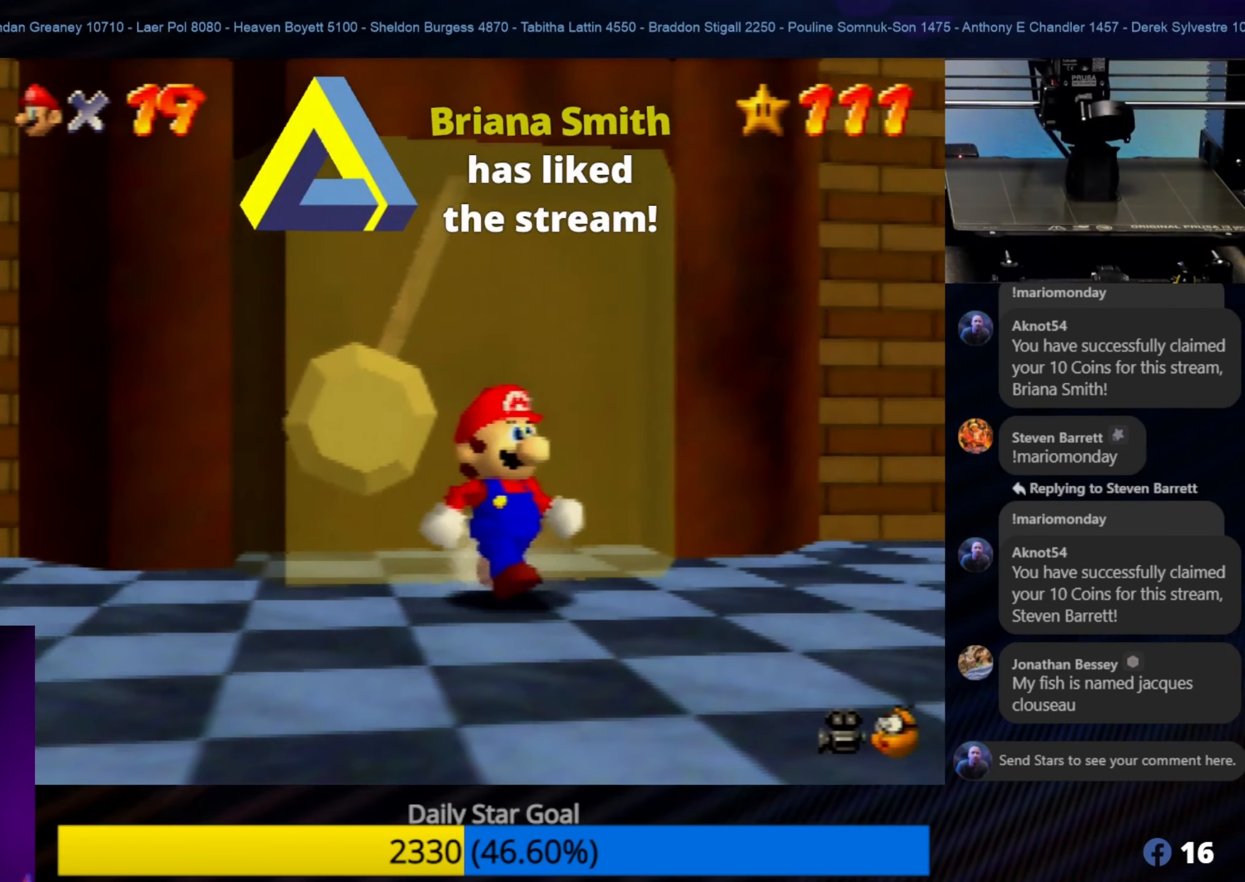
{"buttons": [], "left_stick": "center", "events": [[350, "left_stick", "down"], [433, "left_stick", "center"]]}
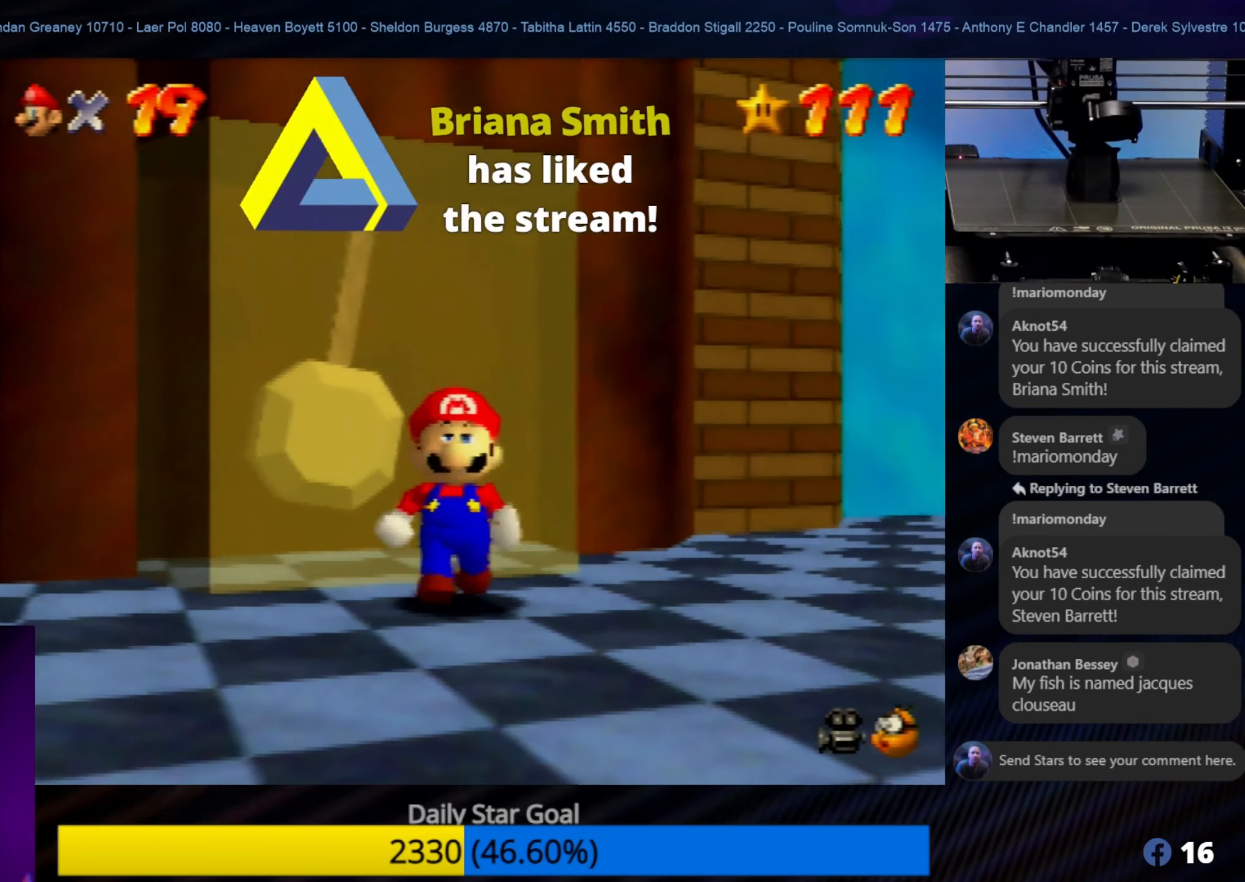
{"buttons": ["A", "Z"], "left_stick": "center", "events": [[266, "Z", "down"], [400, "A", "down"]]}
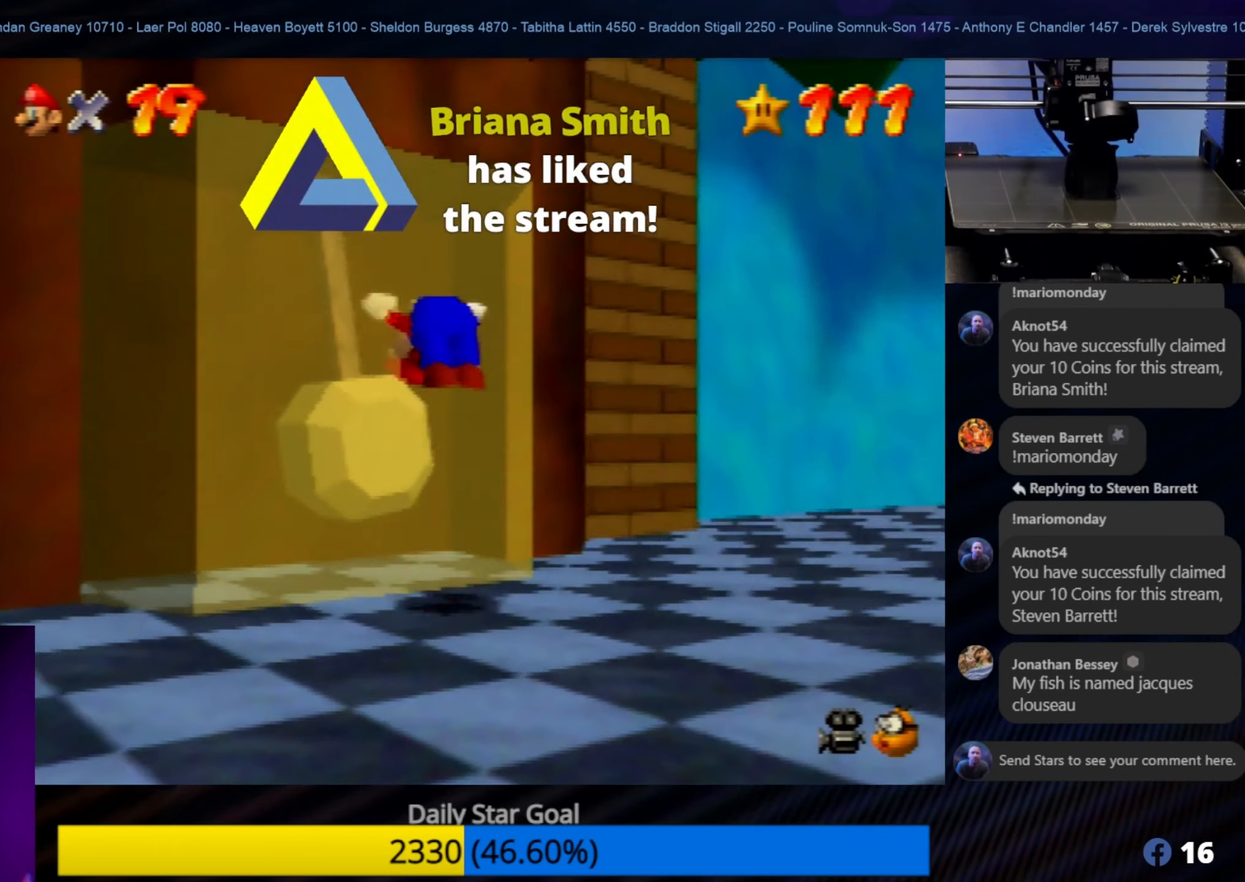
{"buttons": ["A"], "left_stick": "up-left", "events": [[100, "Z", "up"], [166, "left_stick", "up-left"]]}
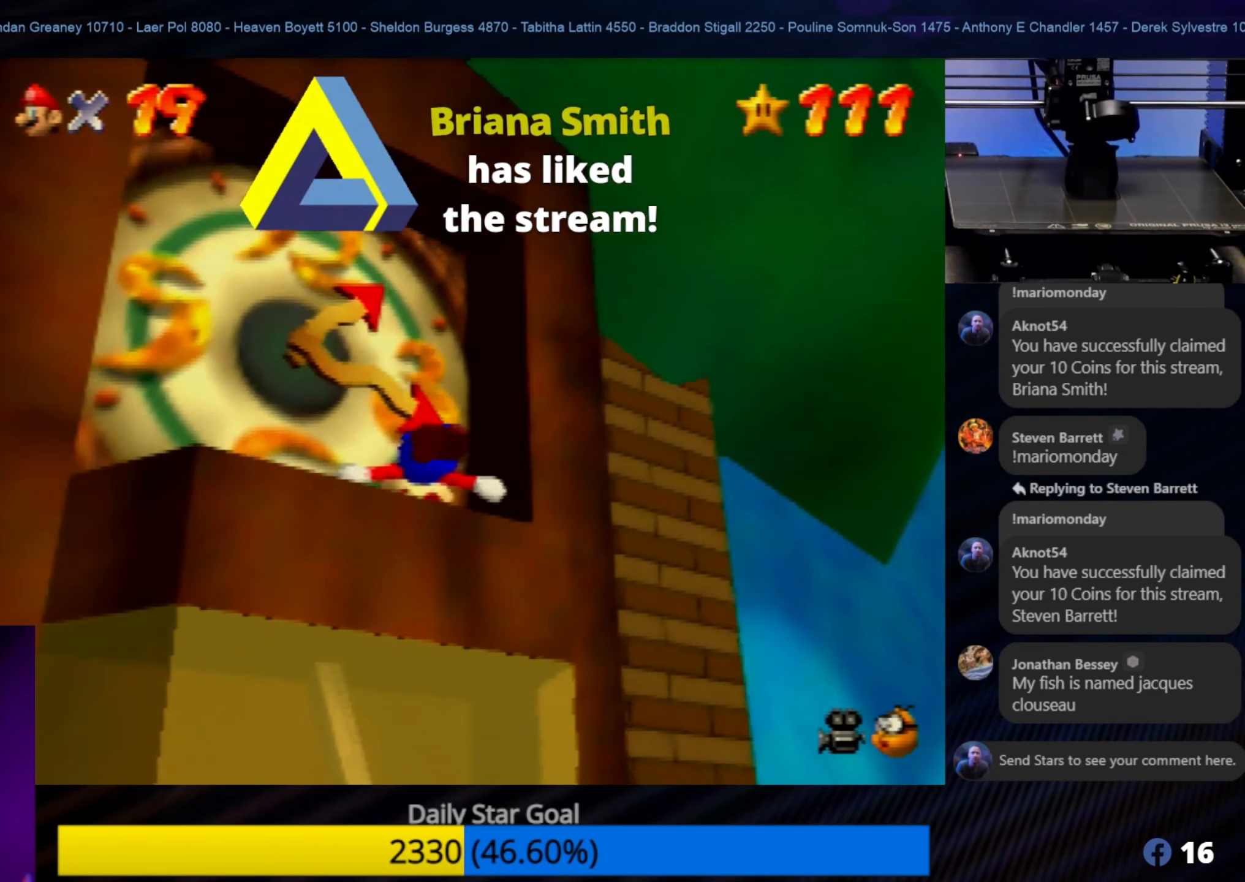
{"buttons": [], "left_stick": "up-left", "events": [[66, "A", "up"]]}
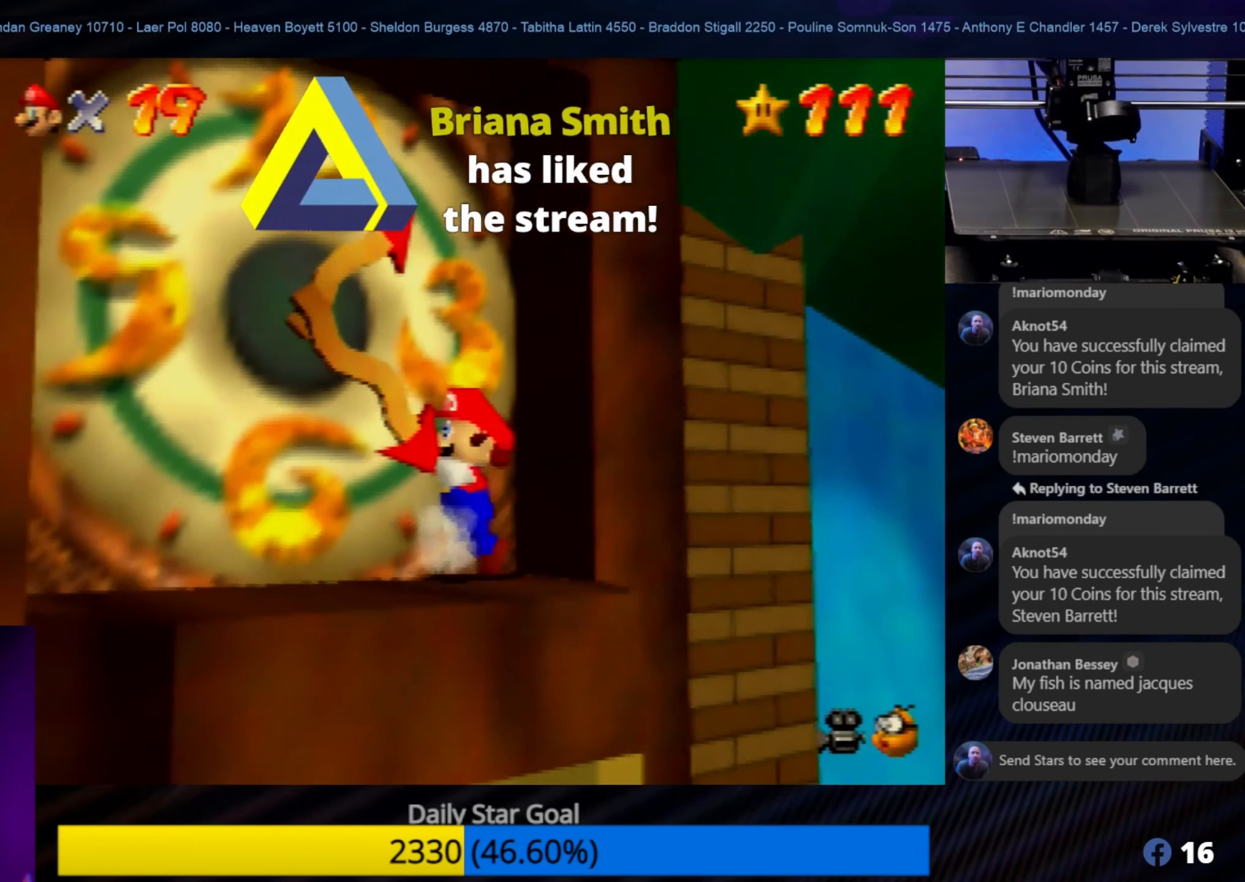
{"buttons": [], "left_stick": "up-left", "events": []}
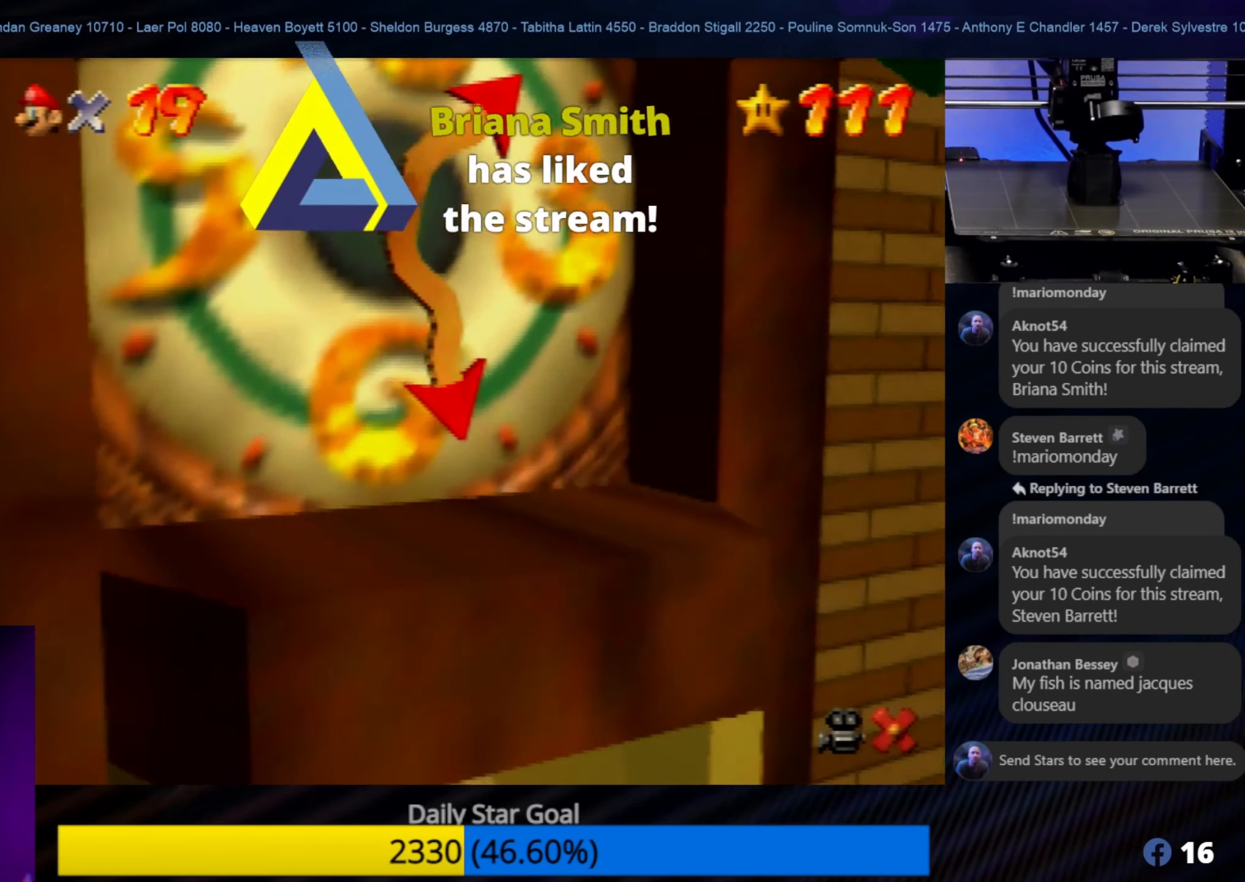
{"buttons": [], "left_stick": "center", "events": [[250, "left_stick", "center"]]}
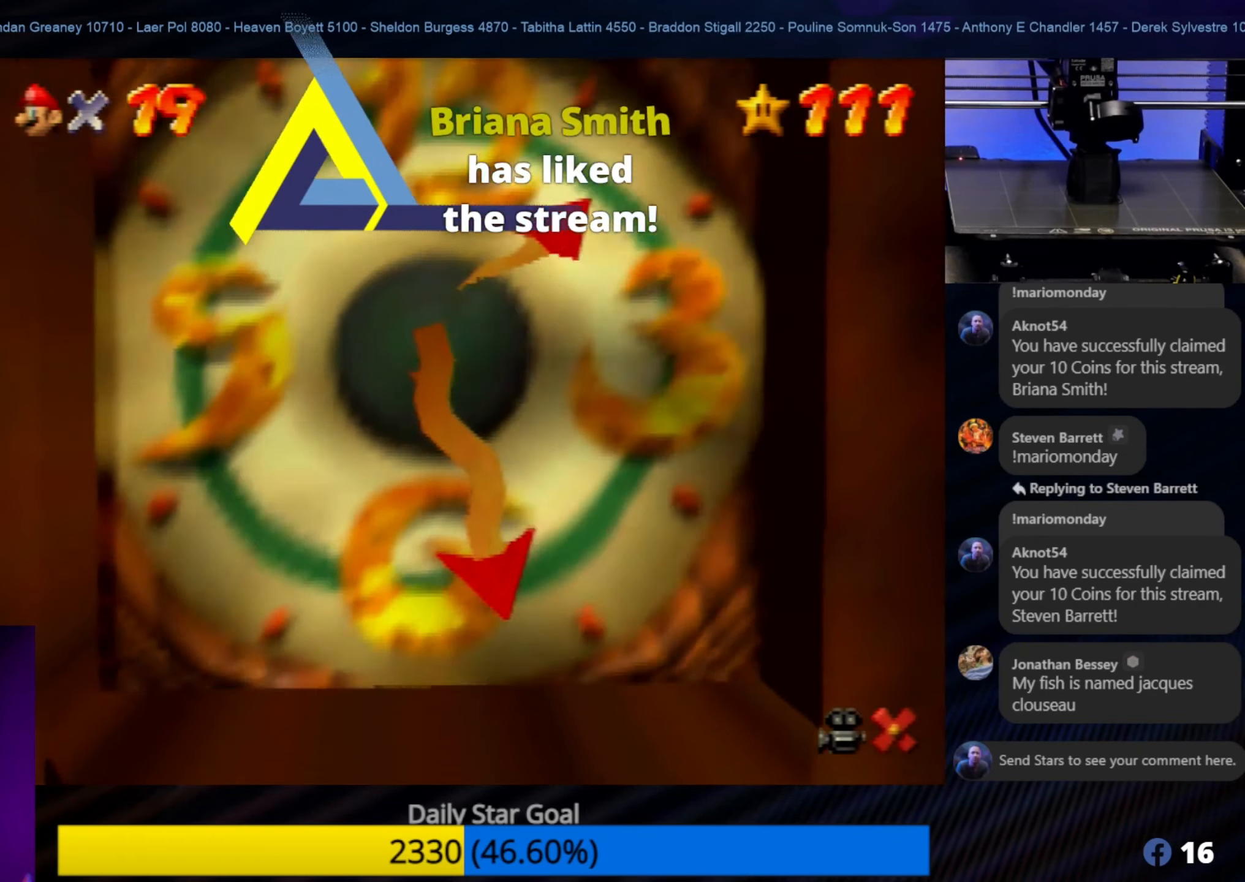
{"buttons": [], "left_stick": "center", "events": []}
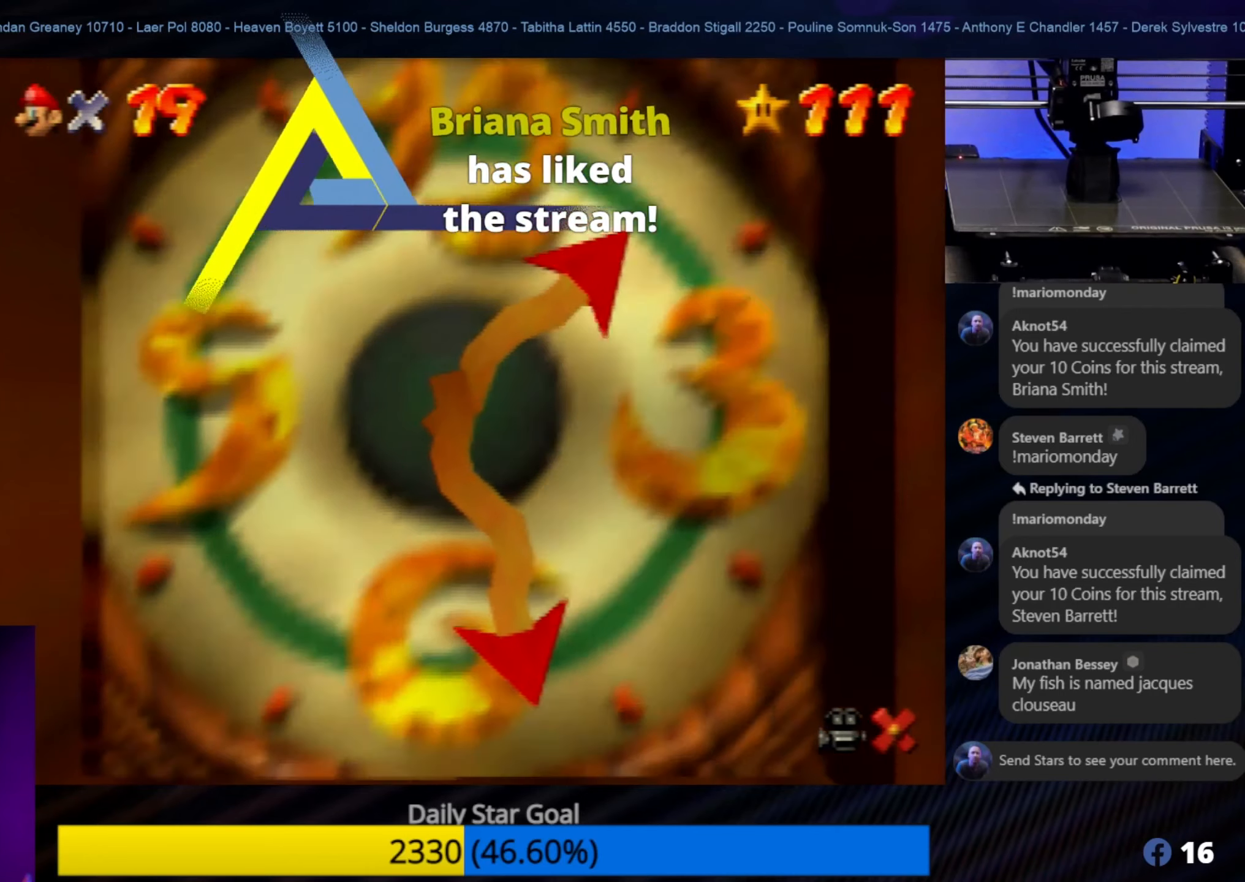
{"buttons": [], "left_stick": "center", "events": []}
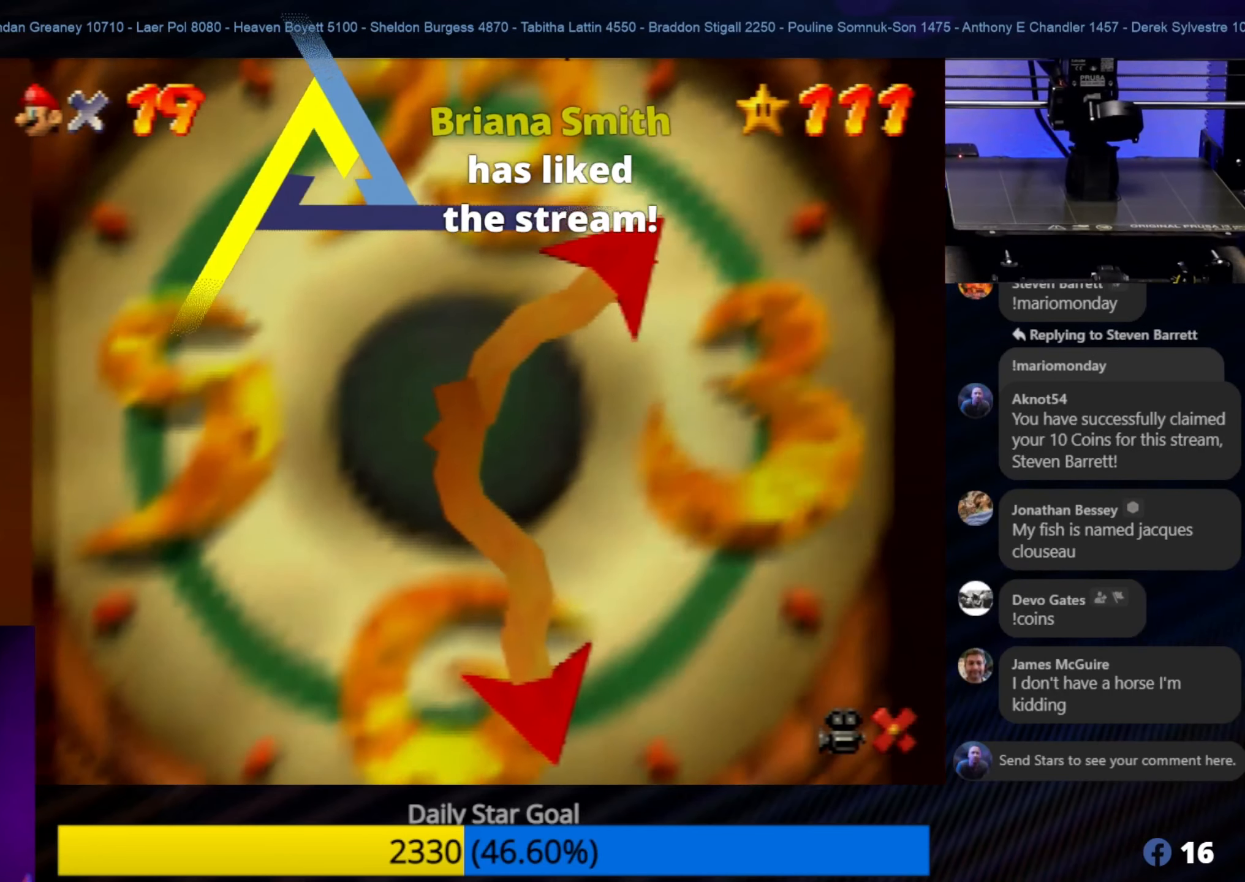
{"buttons": [], "left_stick": "center", "events": []}
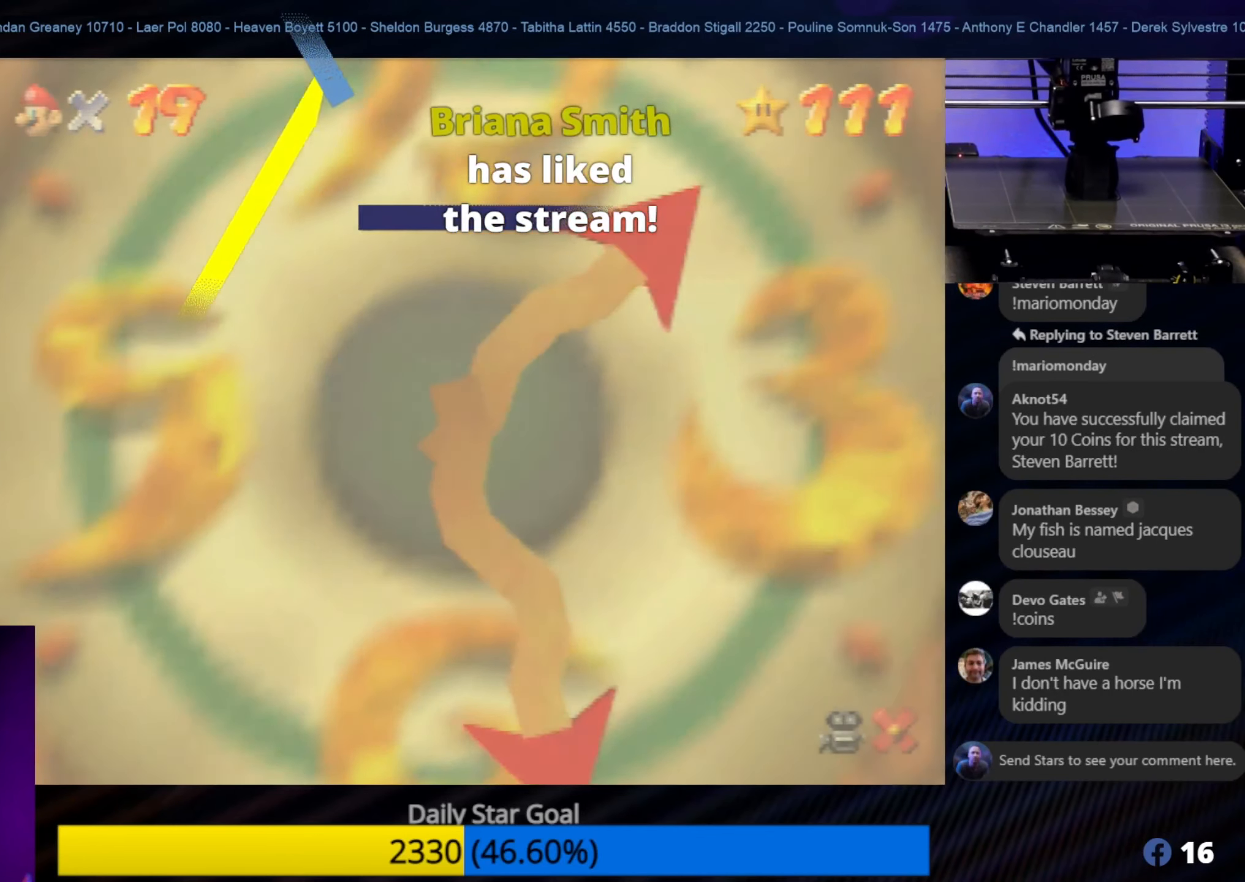
{"buttons": [], "left_stick": "center", "events": []}
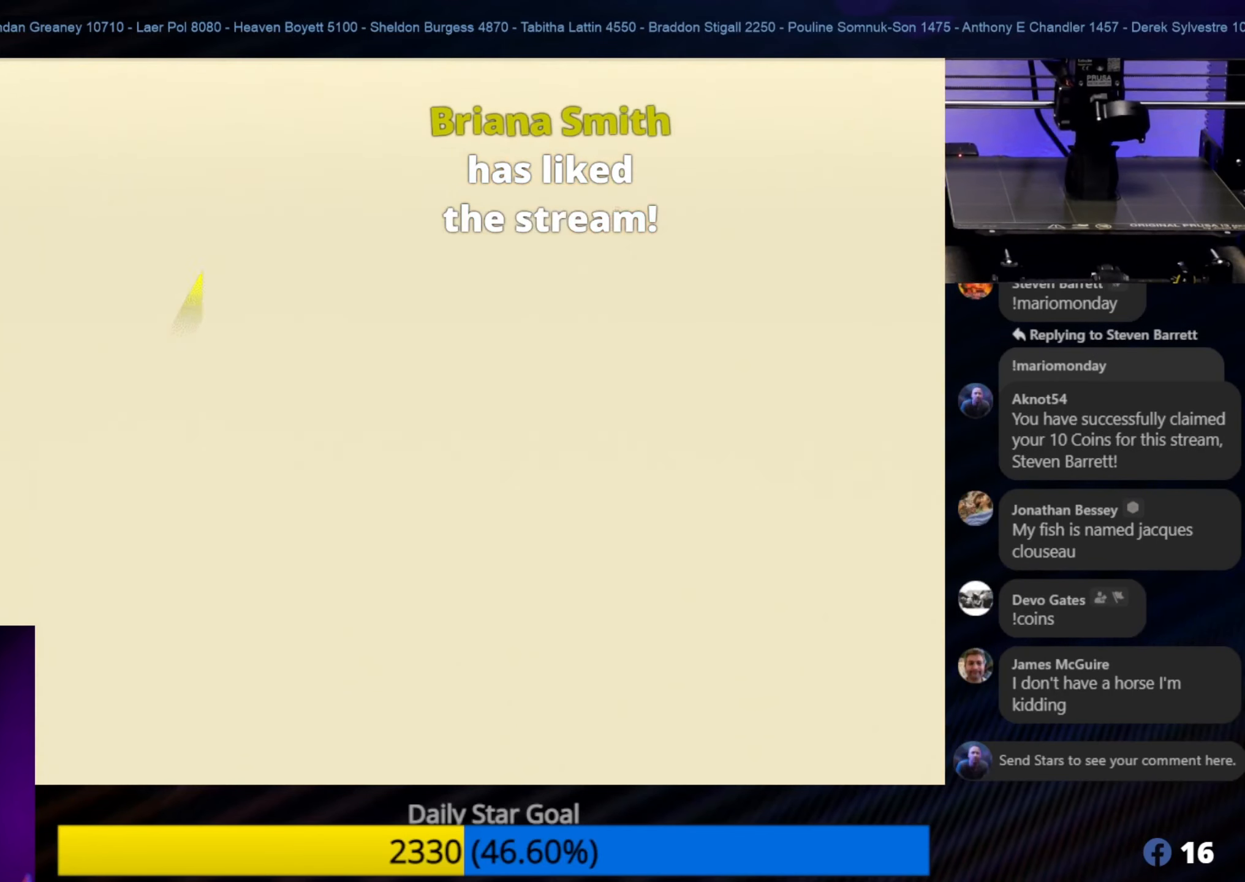
{"buttons": [], "left_stick": "center", "events": []}
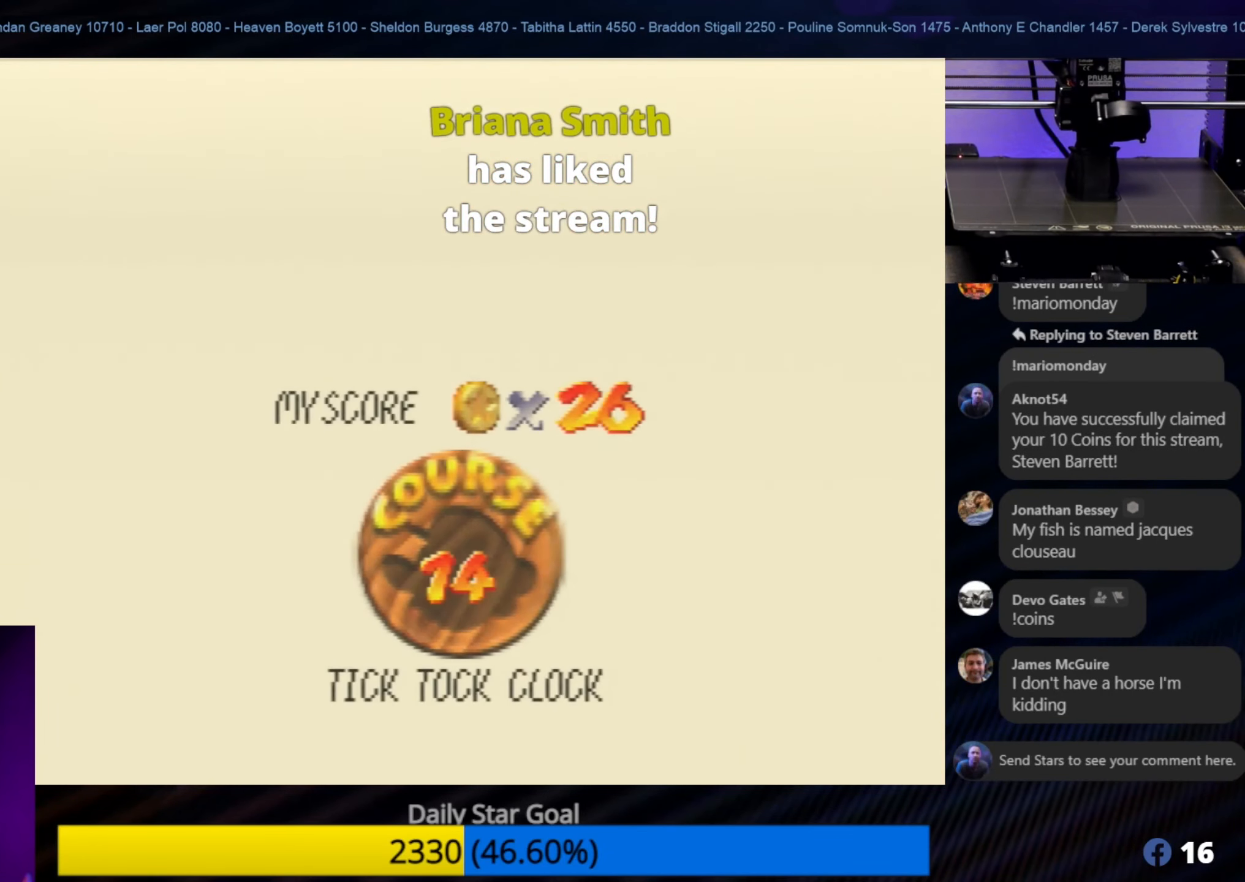
{"buttons": [], "left_stick": "center", "events": []}
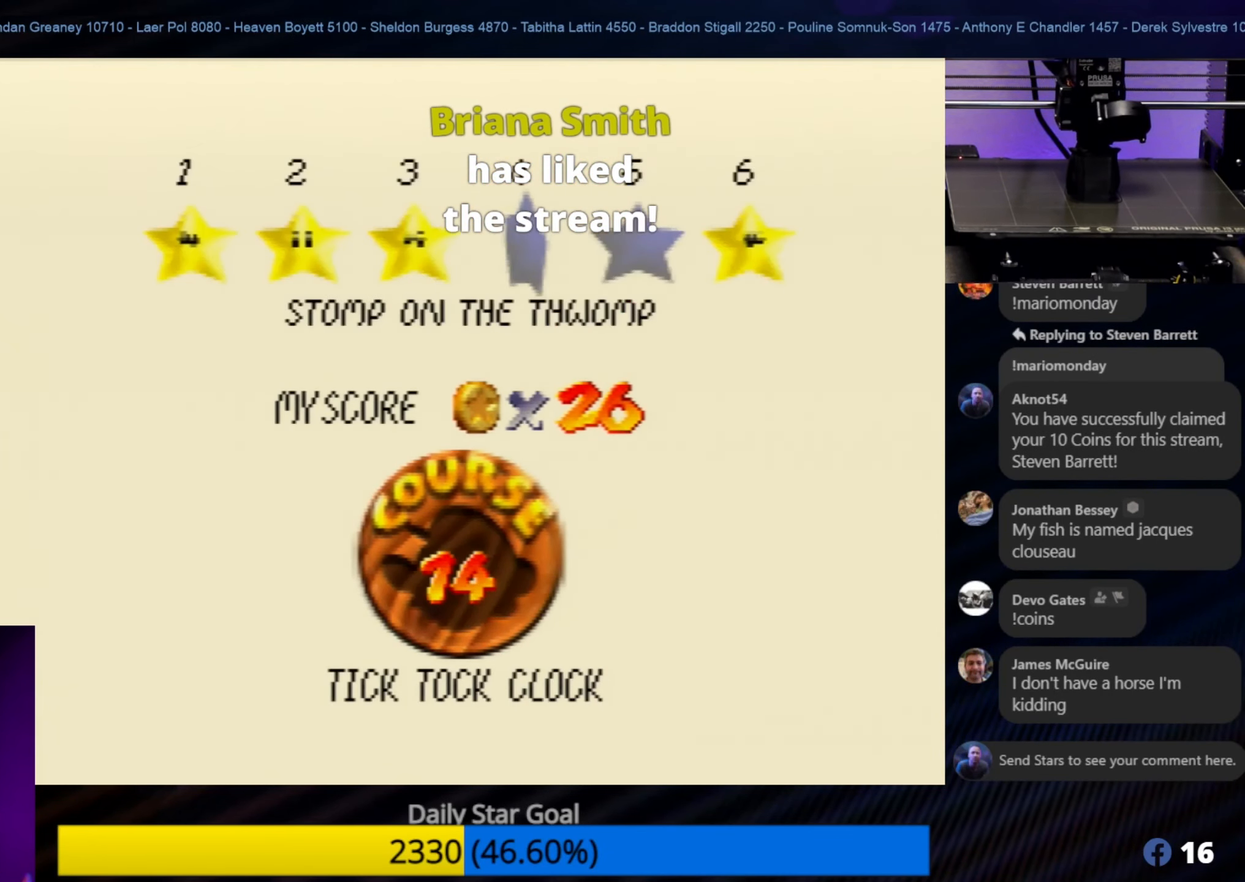
{"buttons": [], "left_stick": "center", "events": []}
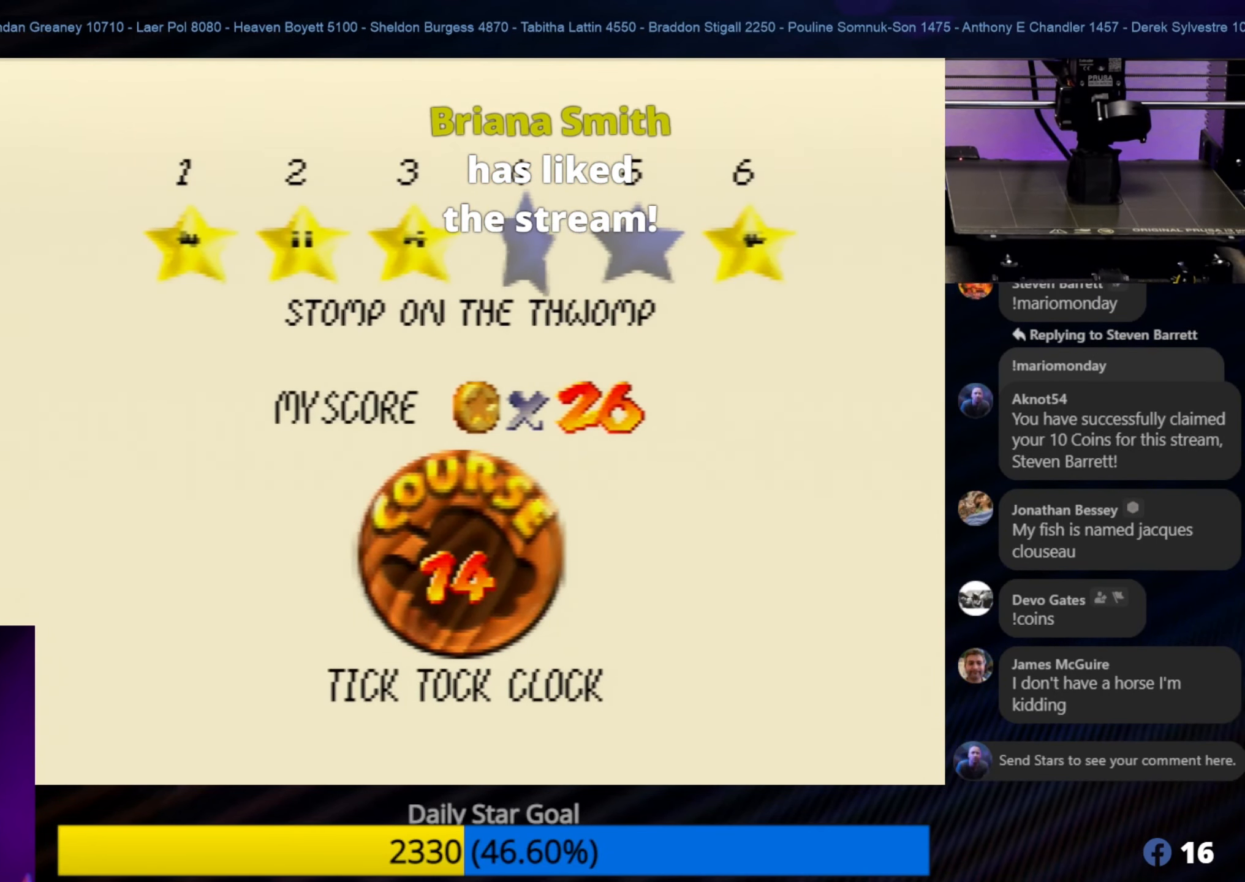
{"buttons": [], "left_stick": "center", "events": []}
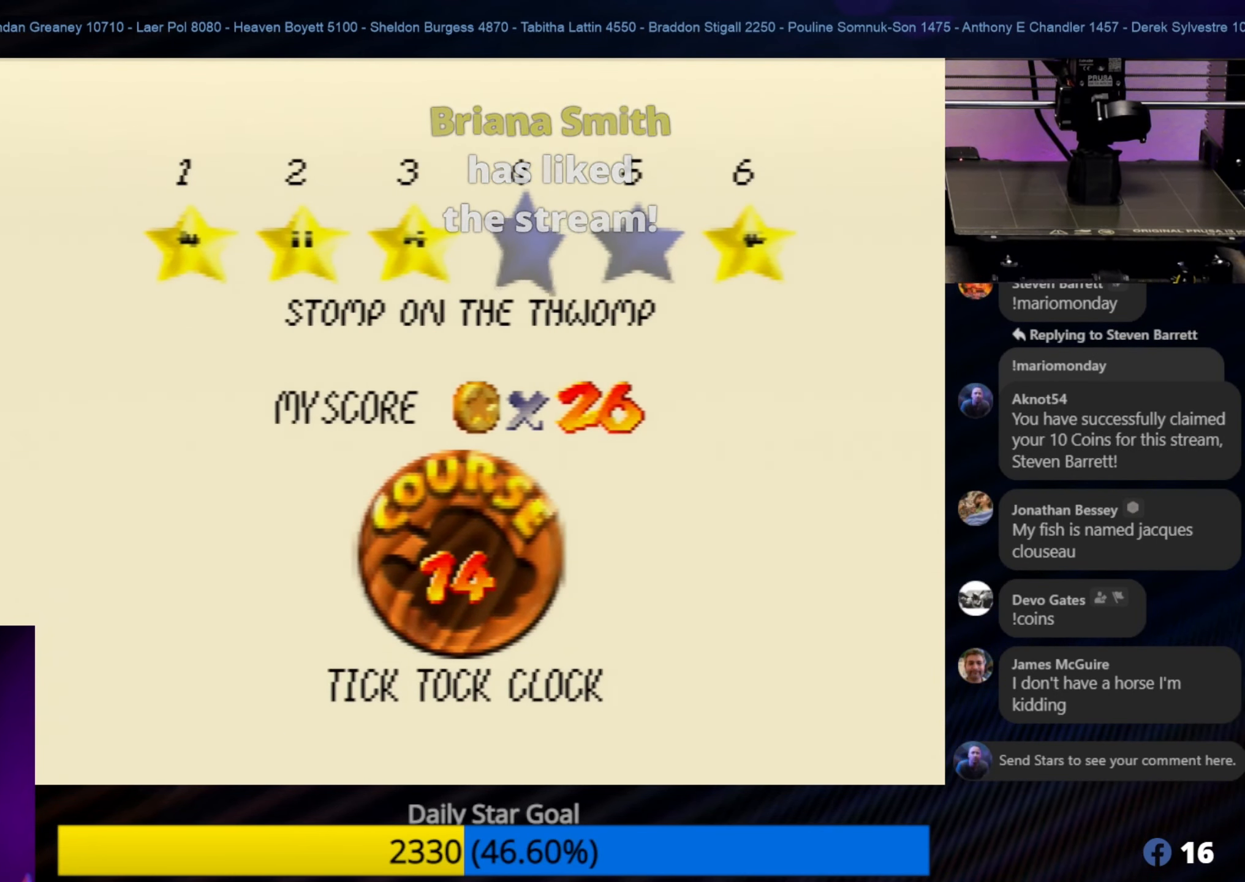
{"buttons": [], "left_stick": "center", "events": []}
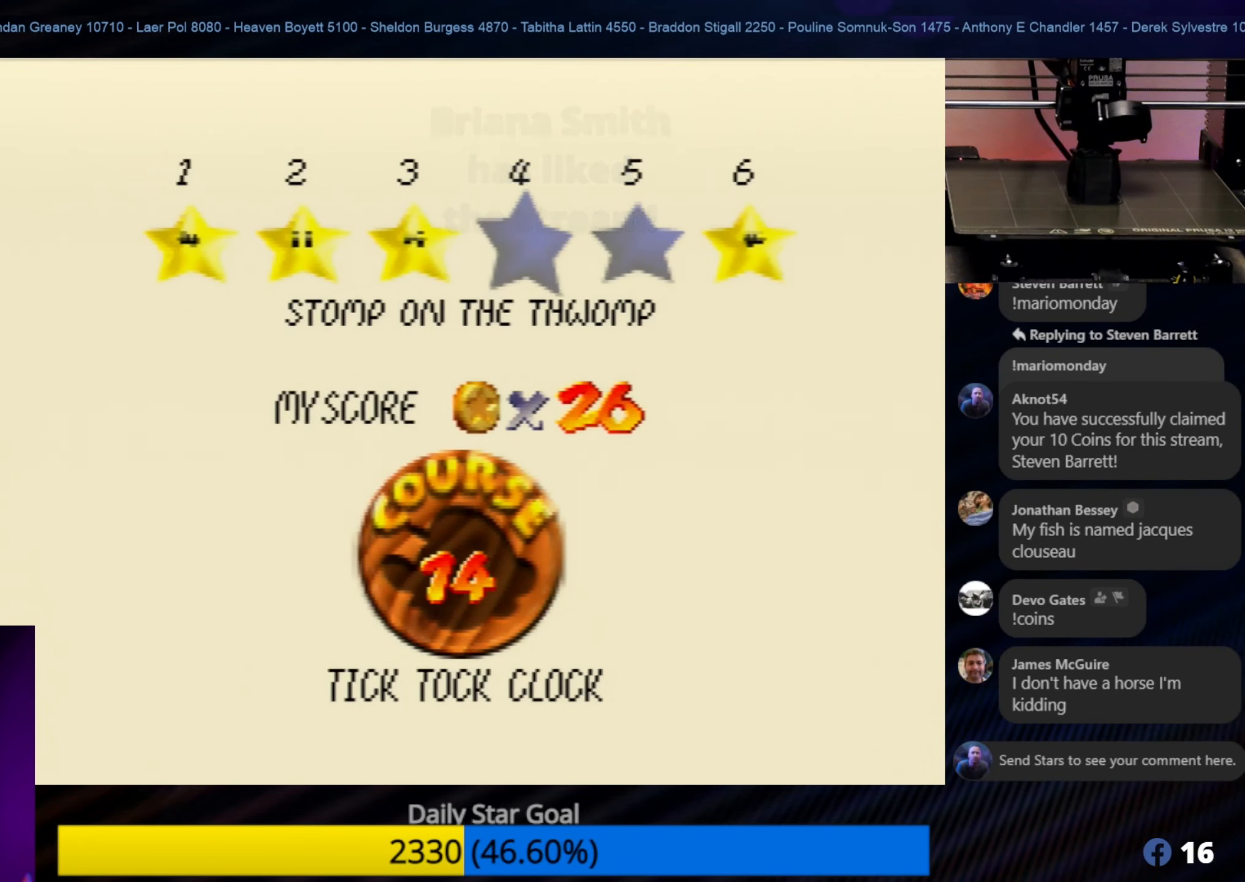
{"buttons": [], "left_stick": "center", "events": []}
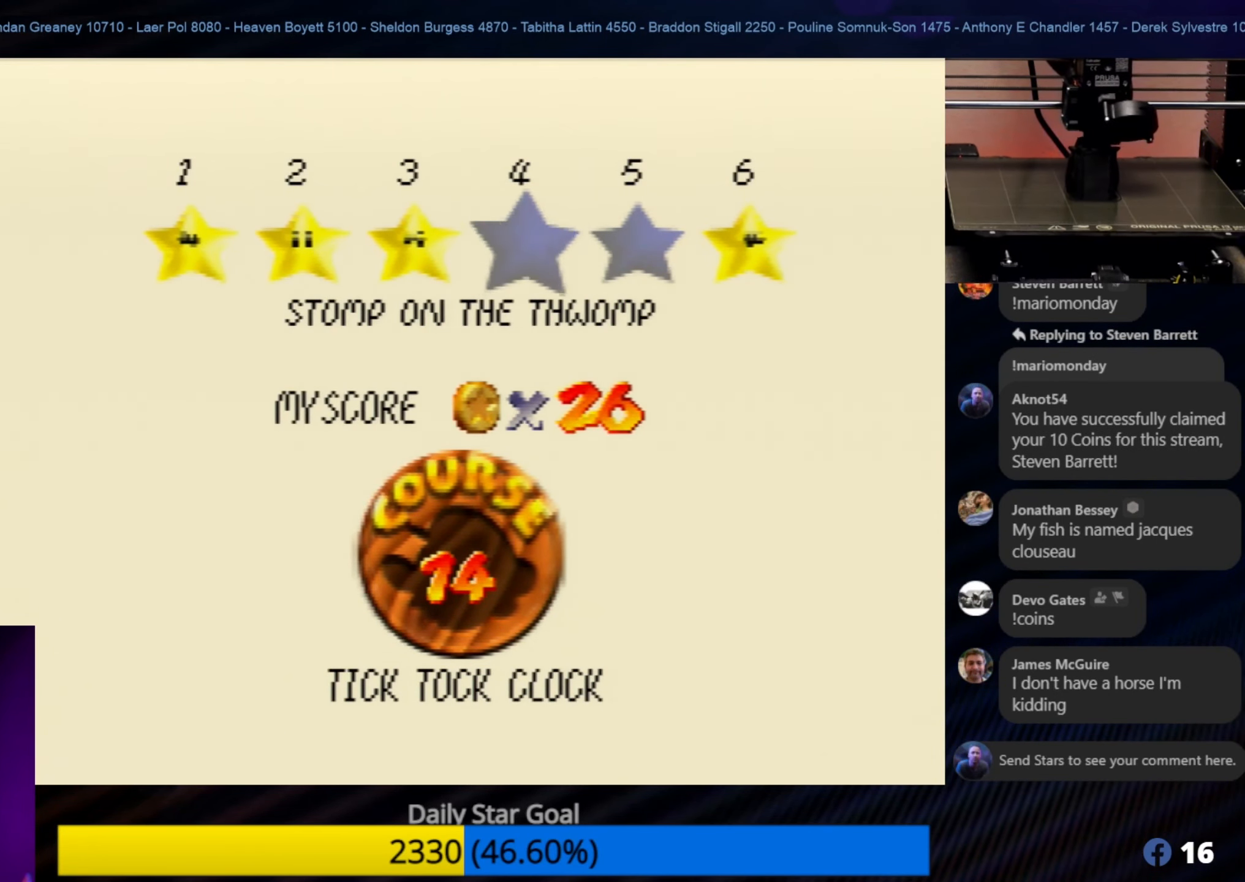
{"buttons": ["A"], "left_stick": "center", "events": [[450, "A", "down"]]}
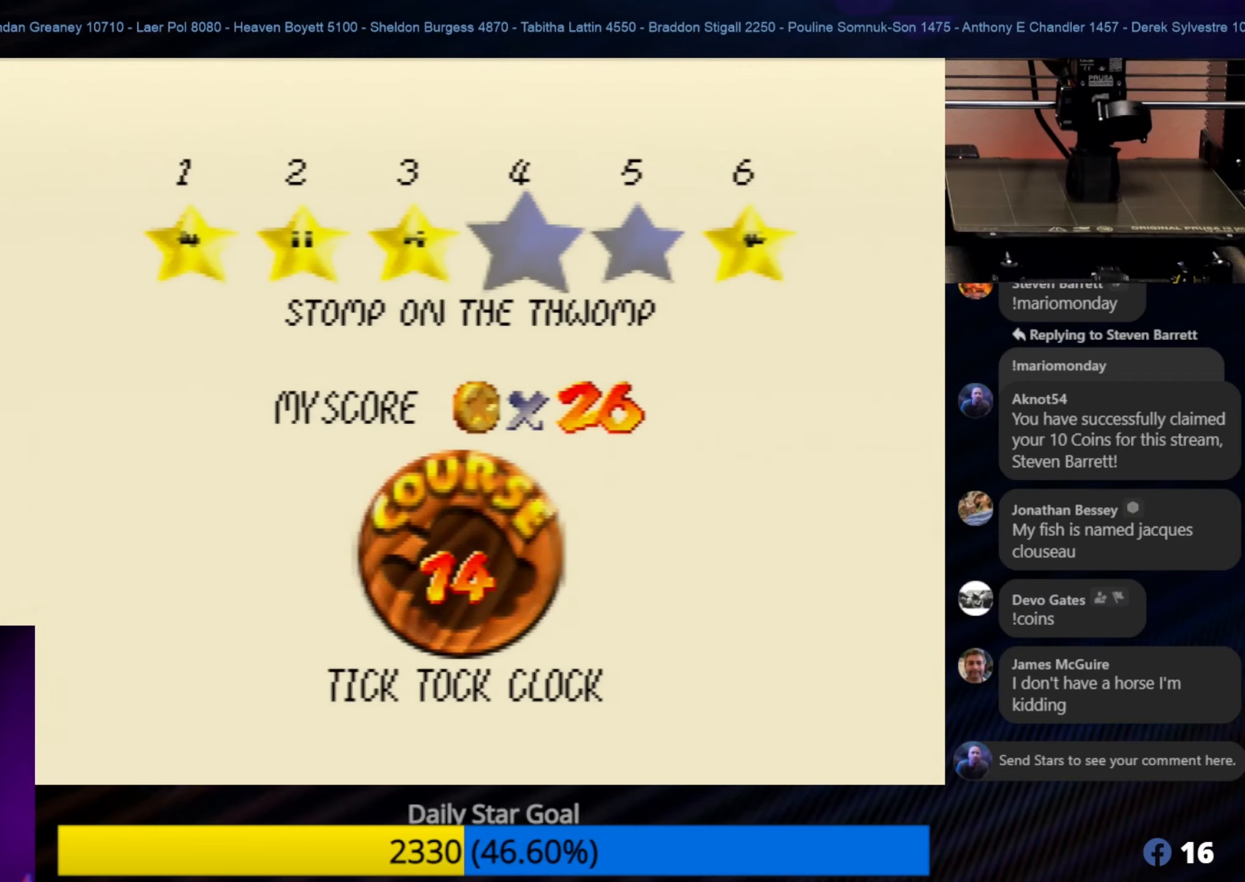
{"buttons": [], "left_stick": "center", "events": [[84, "A", "up"]]}
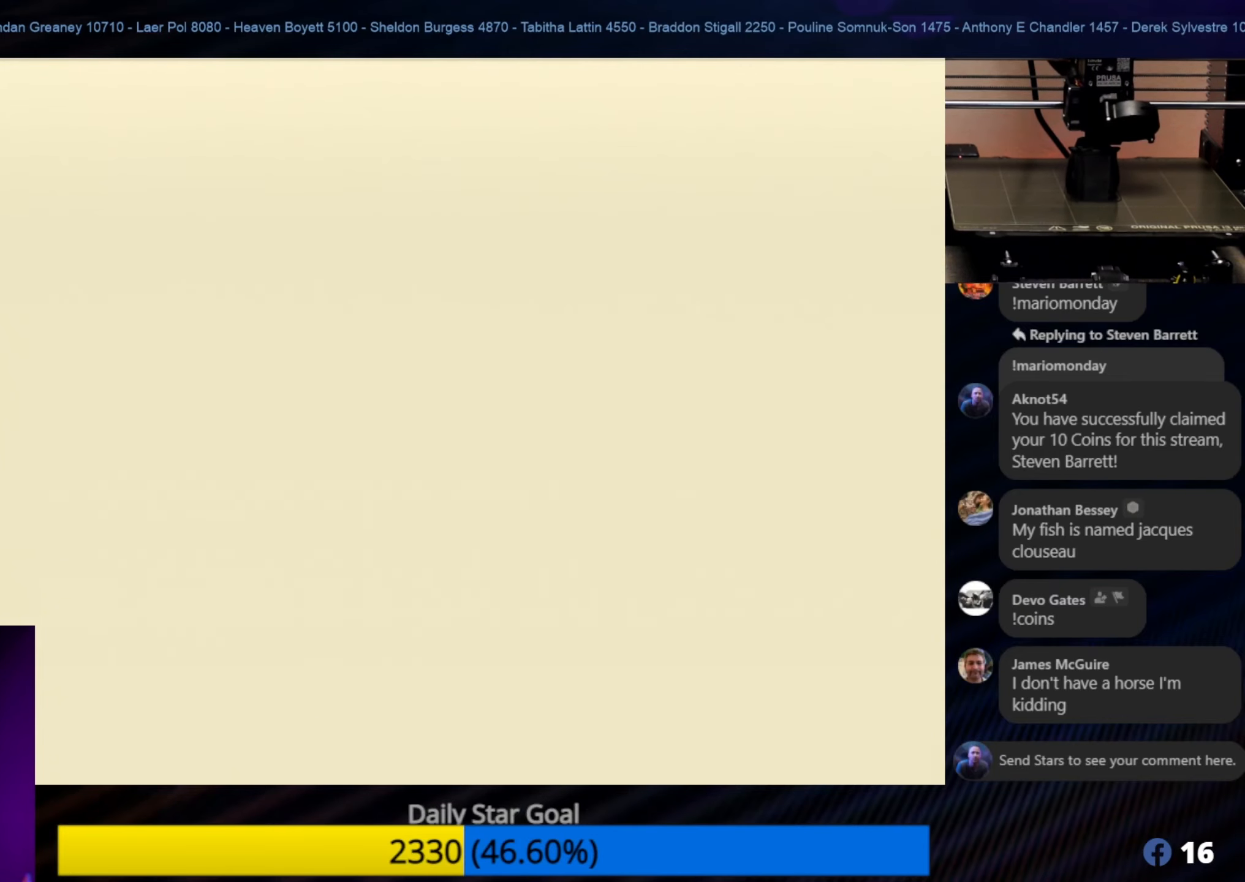
{"buttons": [], "left_stick": "center", "events": []}
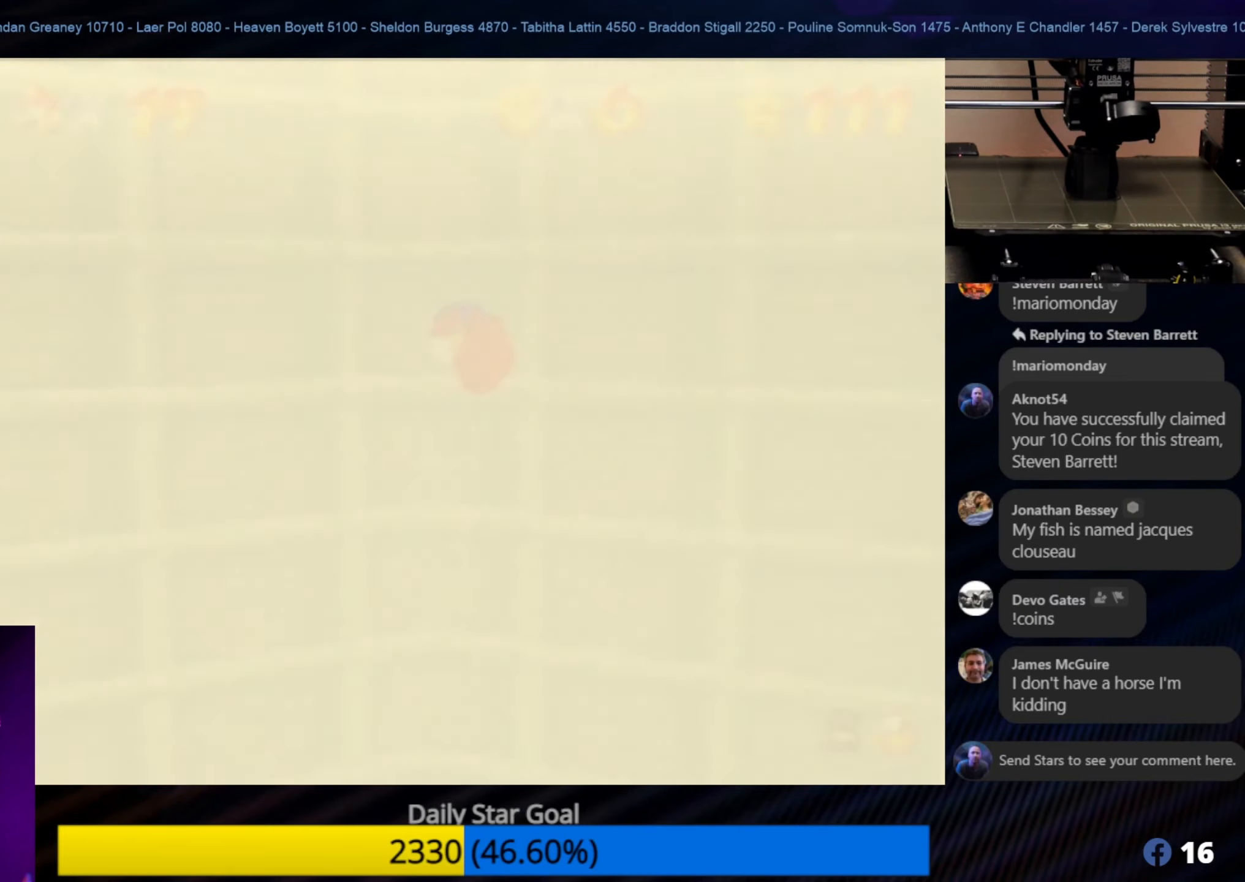
{"buttons": [], "left_stick": "center", "events": []}
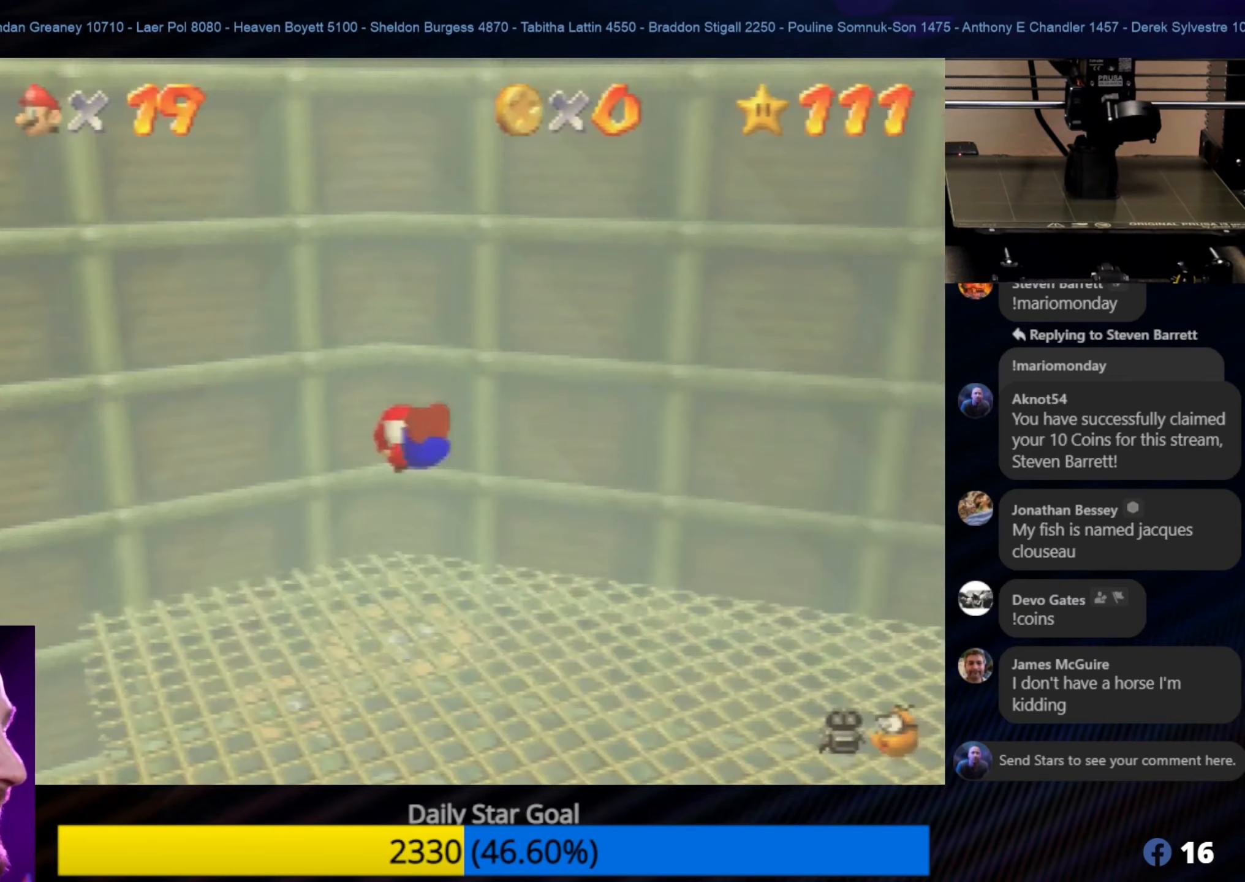
{"buttons": [], "left_stick": "center", "events": []}
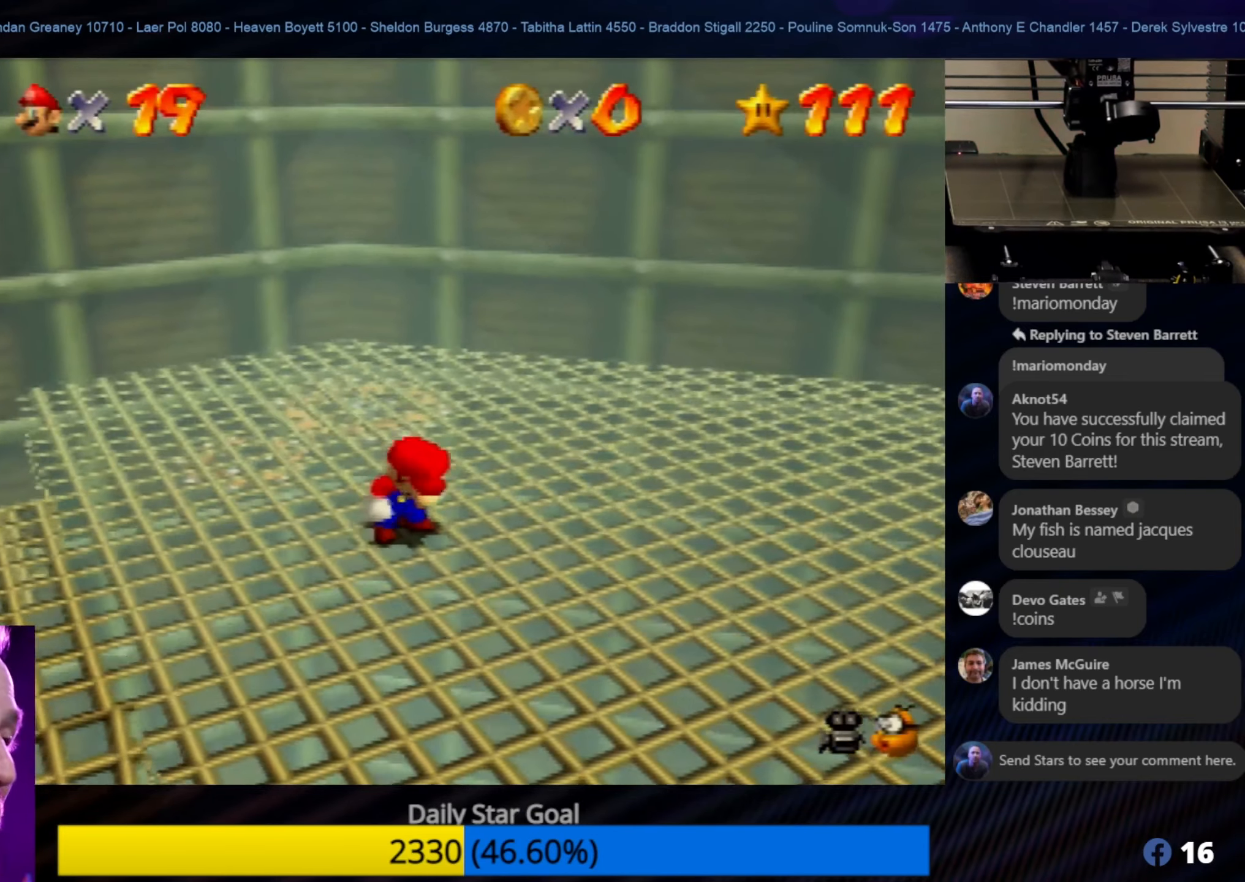
{"buttons": ["C_RIGHT"], "left_stick": "center", "events": [[34, "C_RIGHT", "down"], [184, "C_RIGHT", "up"], [284, "C_RIGHT", "down"], [367, "C_RIGHT", "up"], [450, "C_RIGHT", "down"]]}
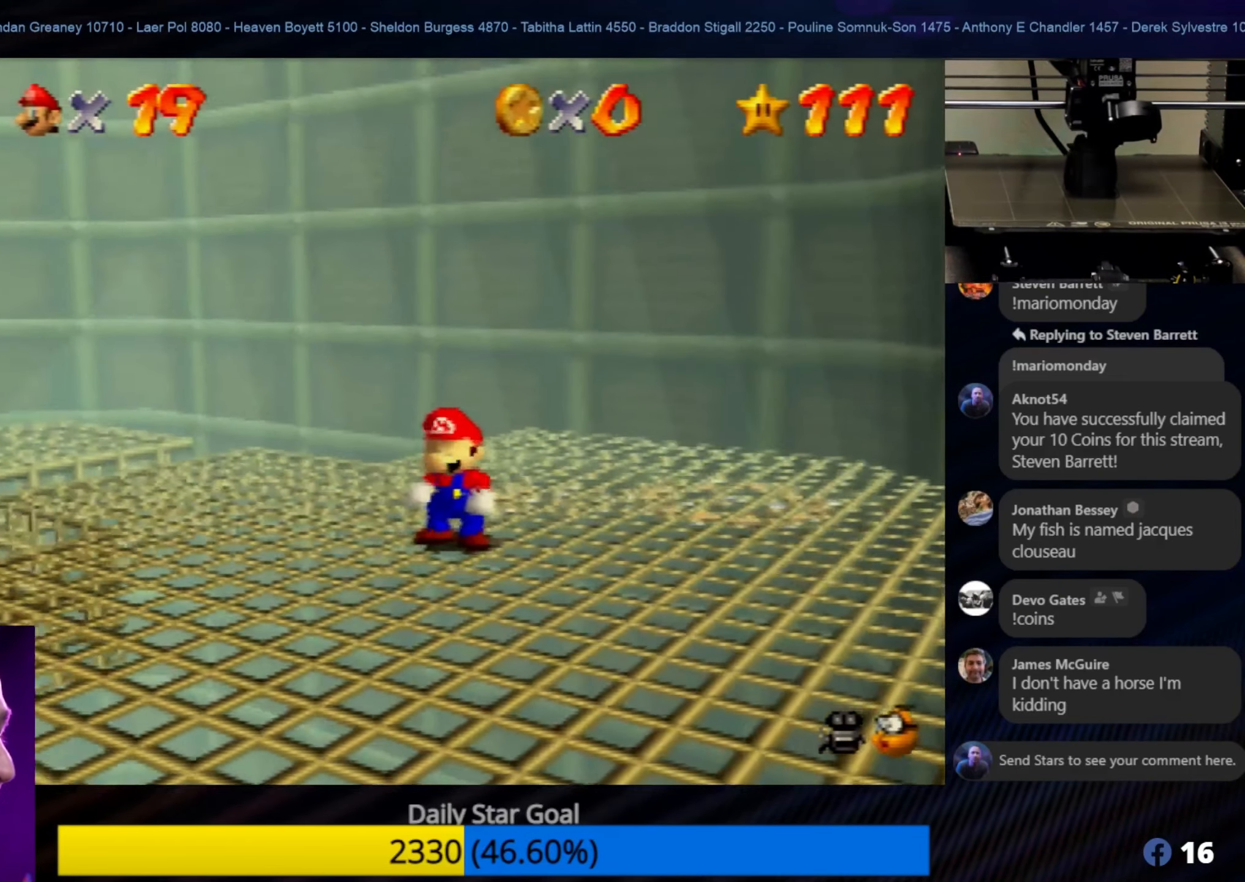
{"buttons": [], "left_stick": "up-left", "events": [[84, "C_RIGHT", "up"], [250, "left_stick", "up-left"]]}
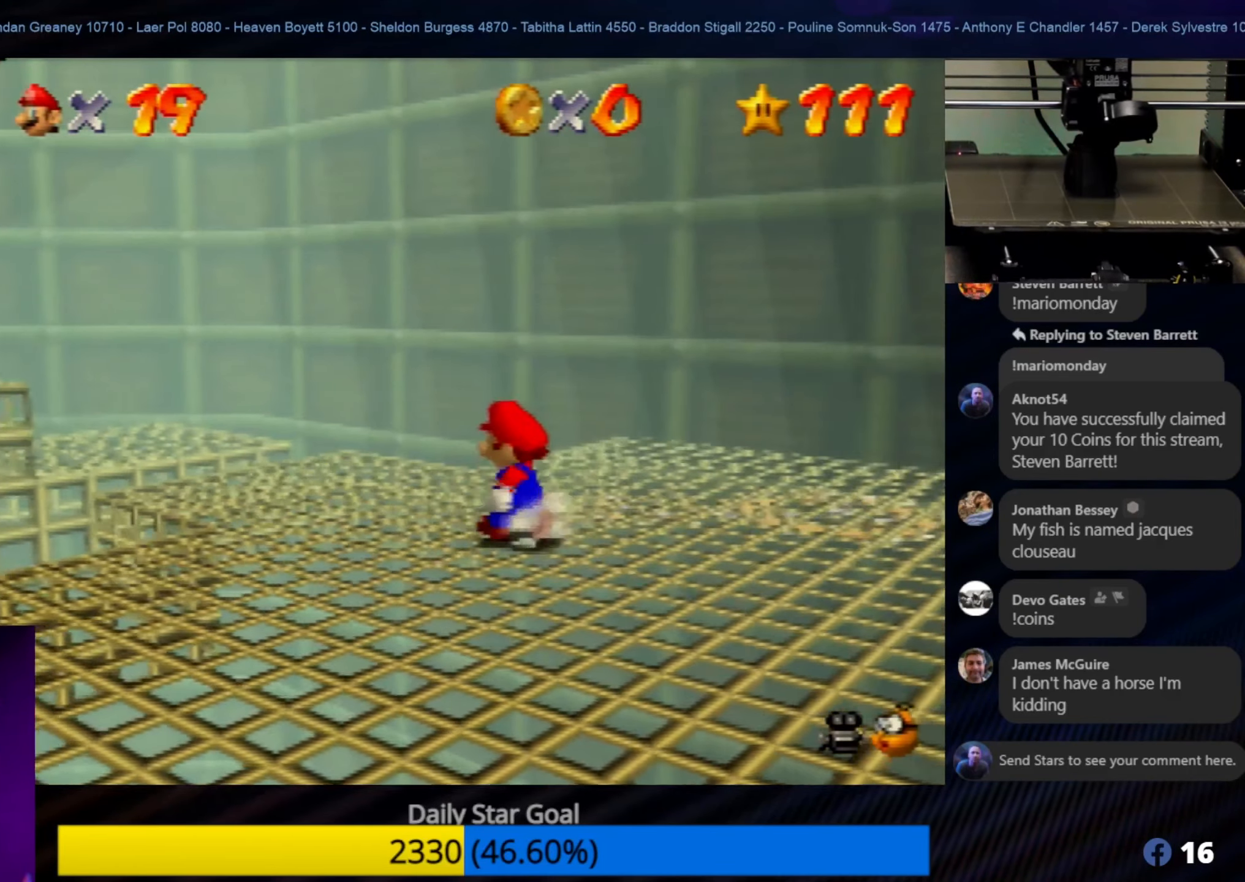
{"buttons": [], "left_stick": "center", "events": [[450, "left_stick", "center"]]}
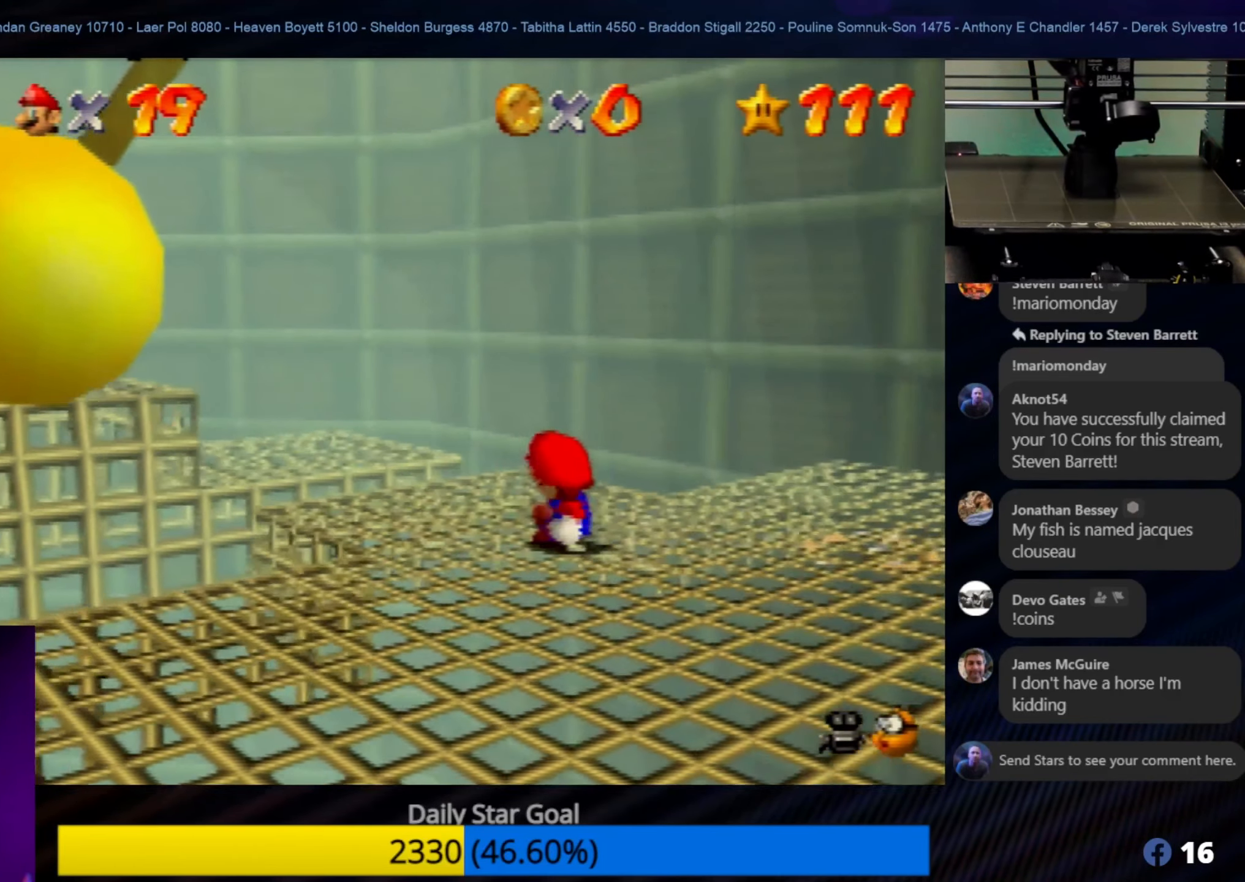
{"buttons": [], "left_stick": "center", "events": [[217, "left_stick", "up-left"], [417, "left_stick", "center"]]}
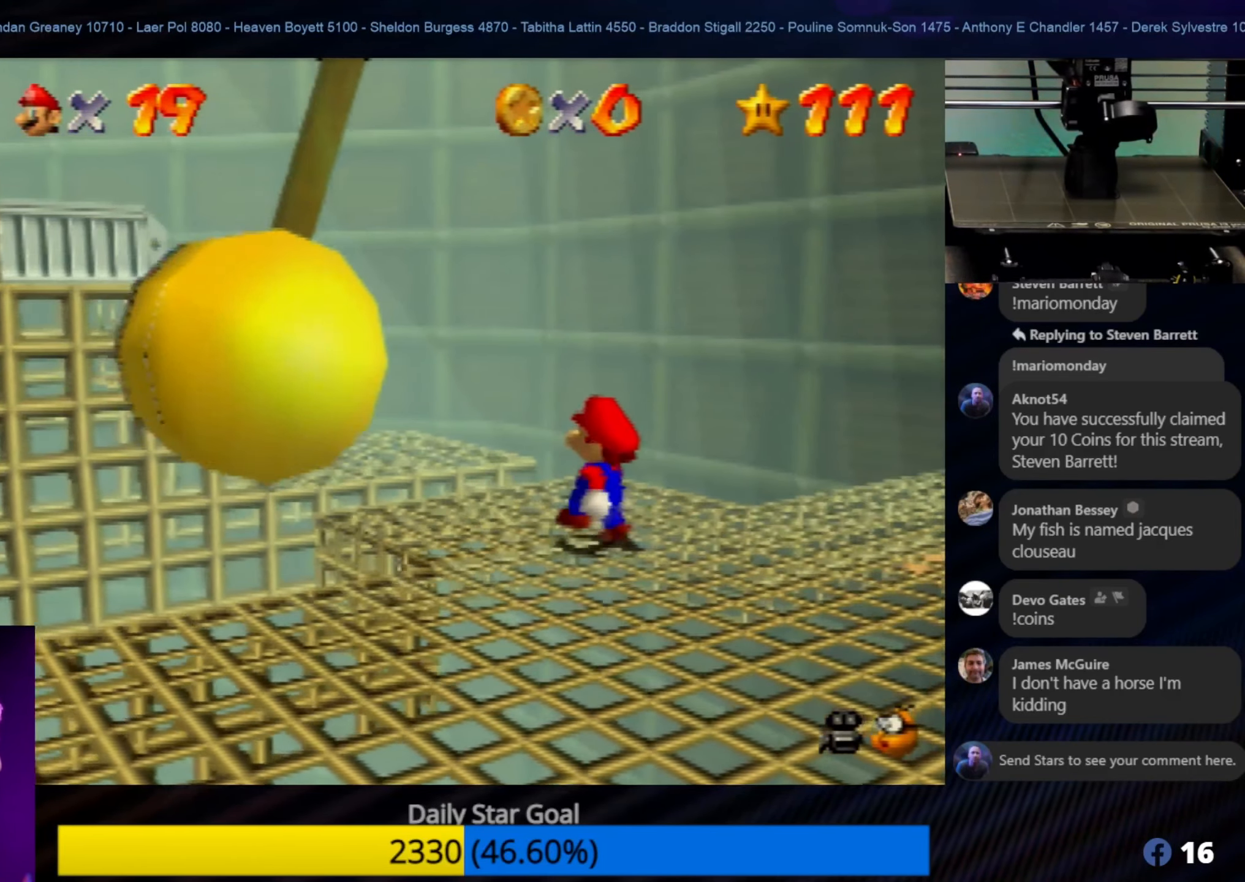
{"buttons": [], "left_stick": "center", "events": [[117, "left_stick", "left"], [317, "left_stick", "center"]]}
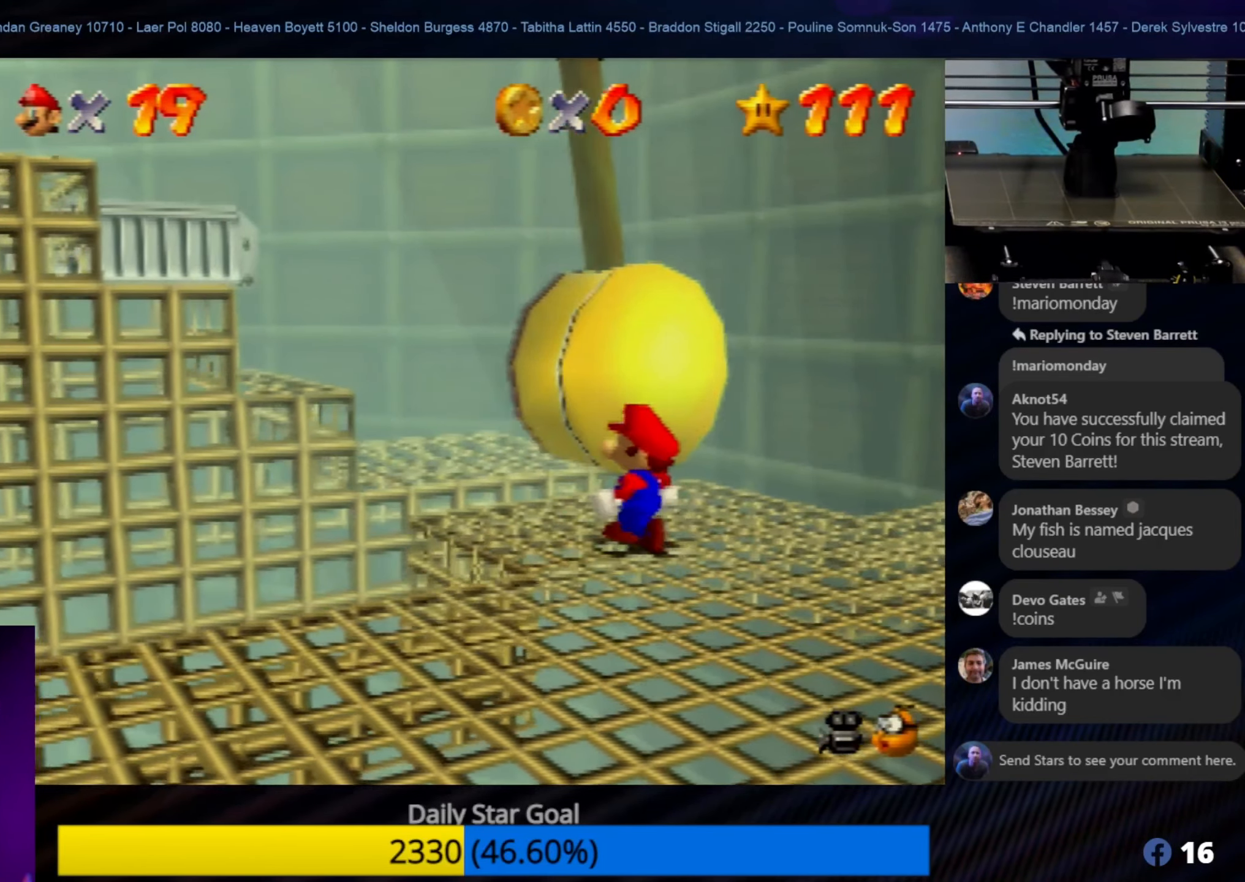
{"buttons": ["A"], "left_stick": "up-left", "events": [[17, "left_stick", "up-left"], [483, "A", "down"]]}